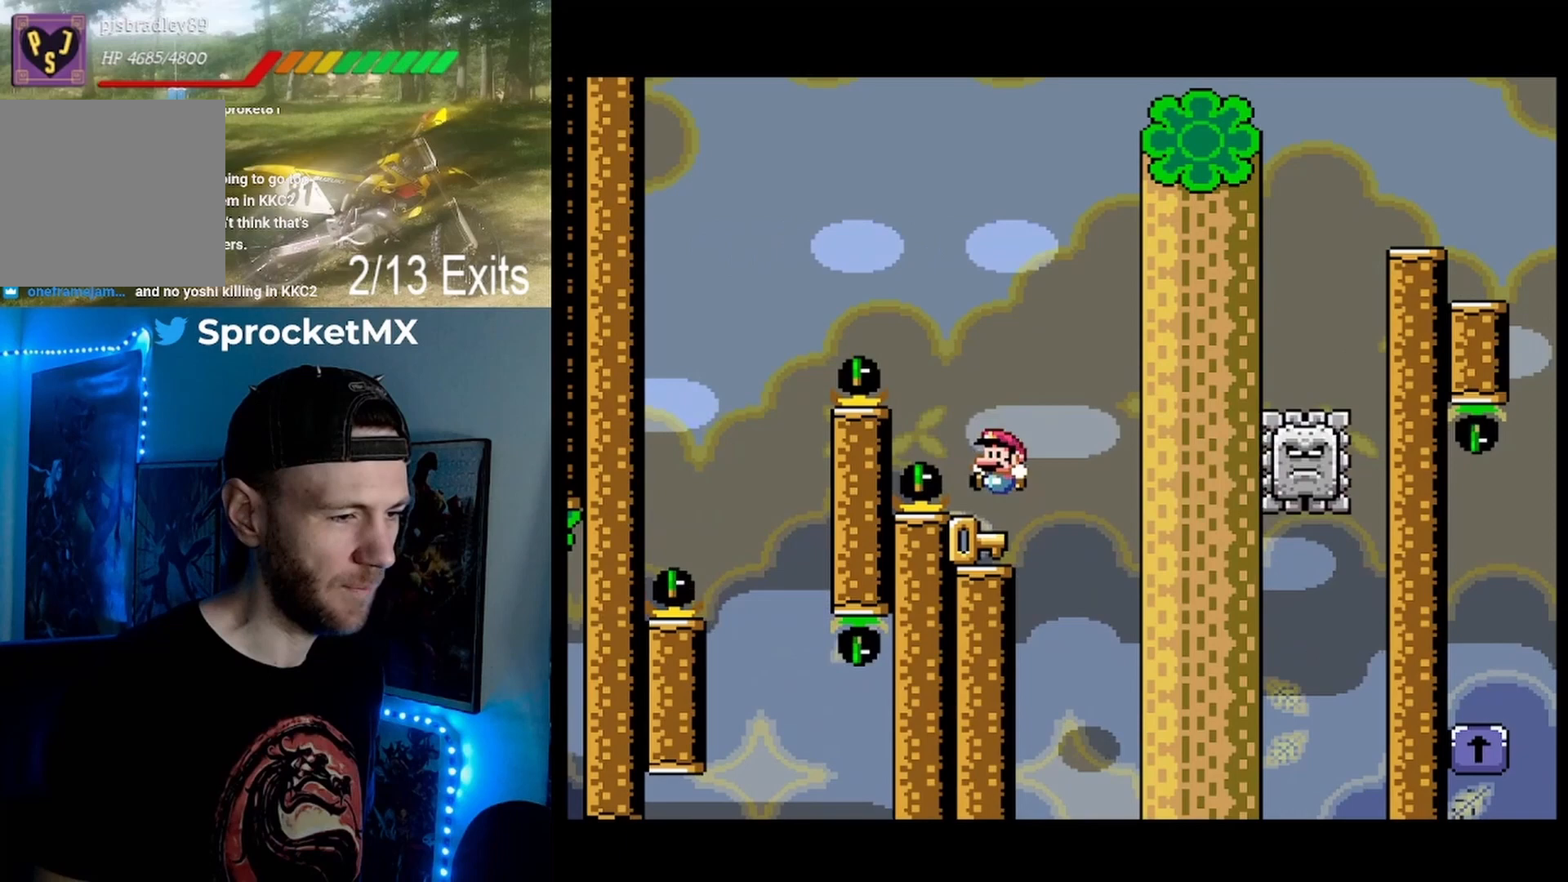
Gameplay with a controller (Nintendo layout); each line is a JSON object with the inputs held at the frame after it. "events" lists button and stick changes between this image and that frame as [ms after this image, input, new state], when the widget could be followed in between. Not read: L1 L3 R1 R3.
{"buttons": ["A", "X"], "events": [[133, "A", "down"], [133, "X", "down"]]}
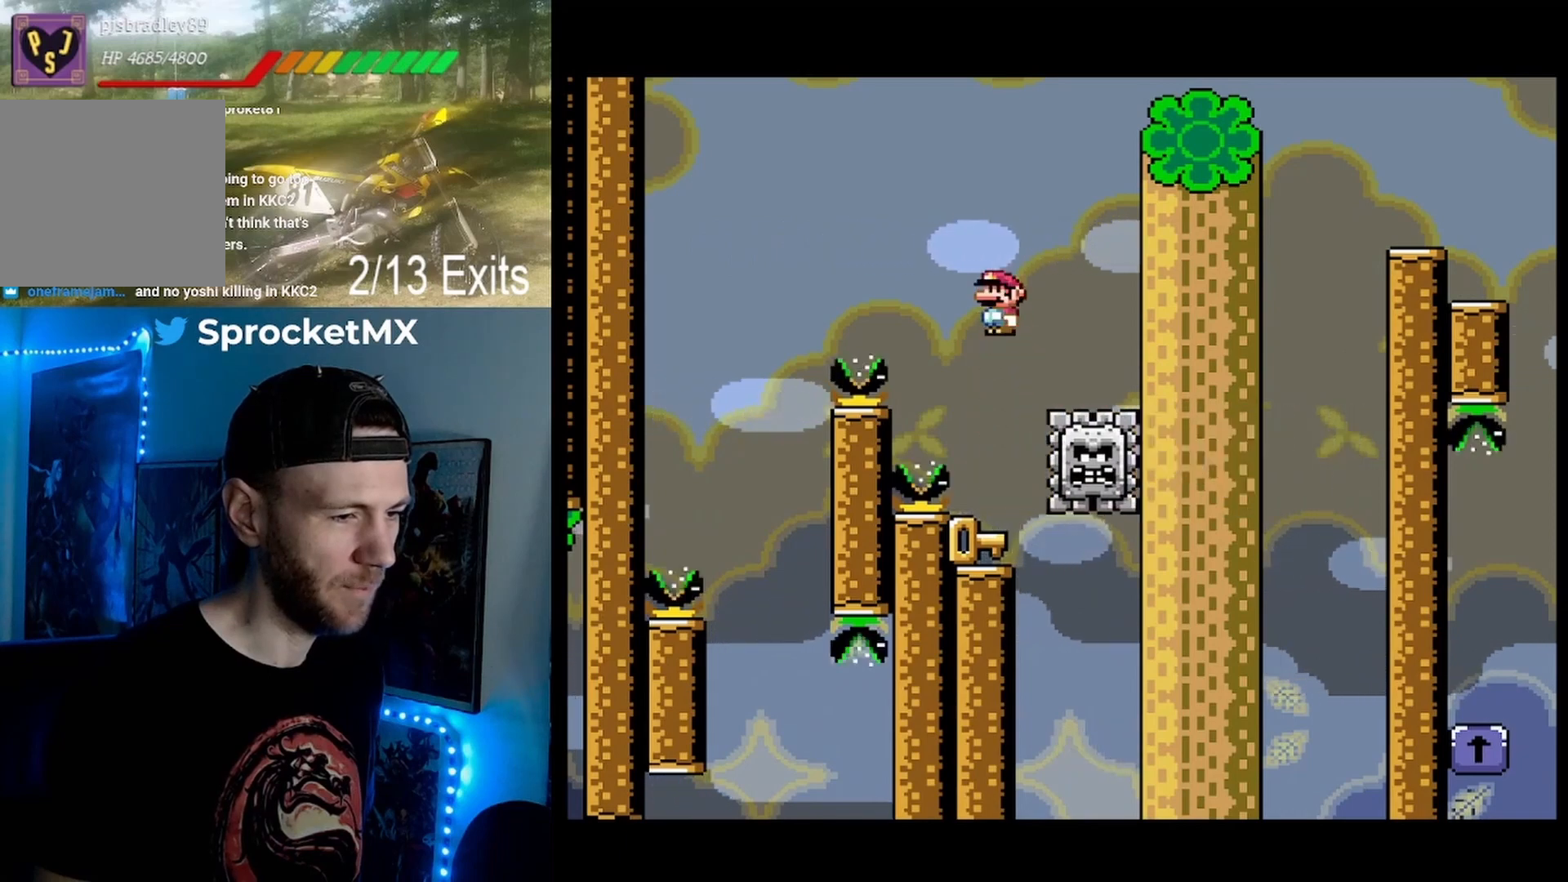
{"buttons": ["A", "X"], "events": []}
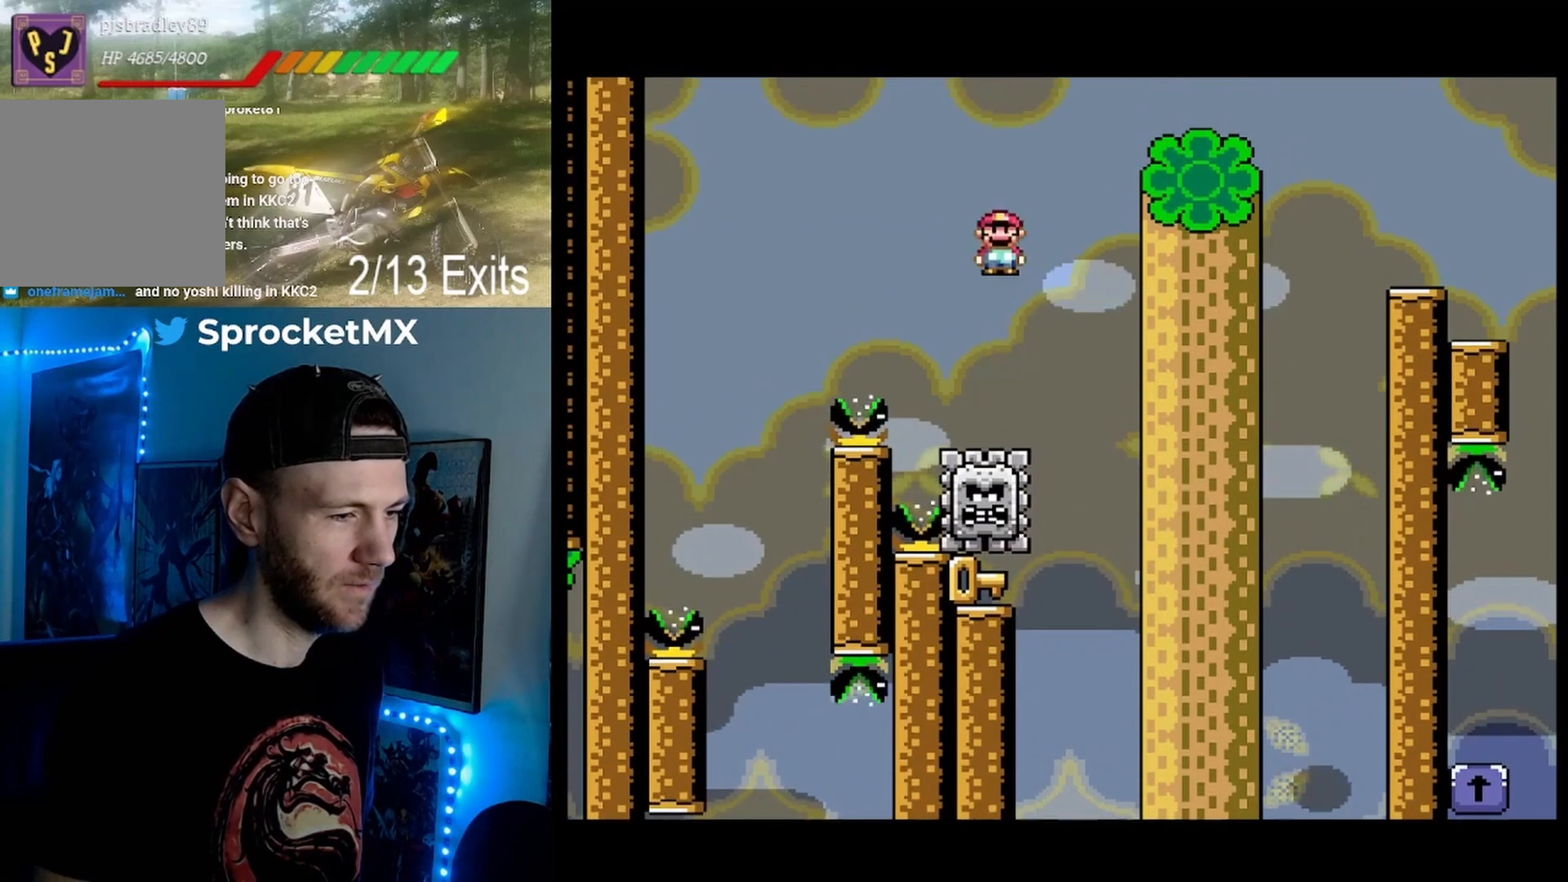
{"buttons": ["A", "X"], "events": []}
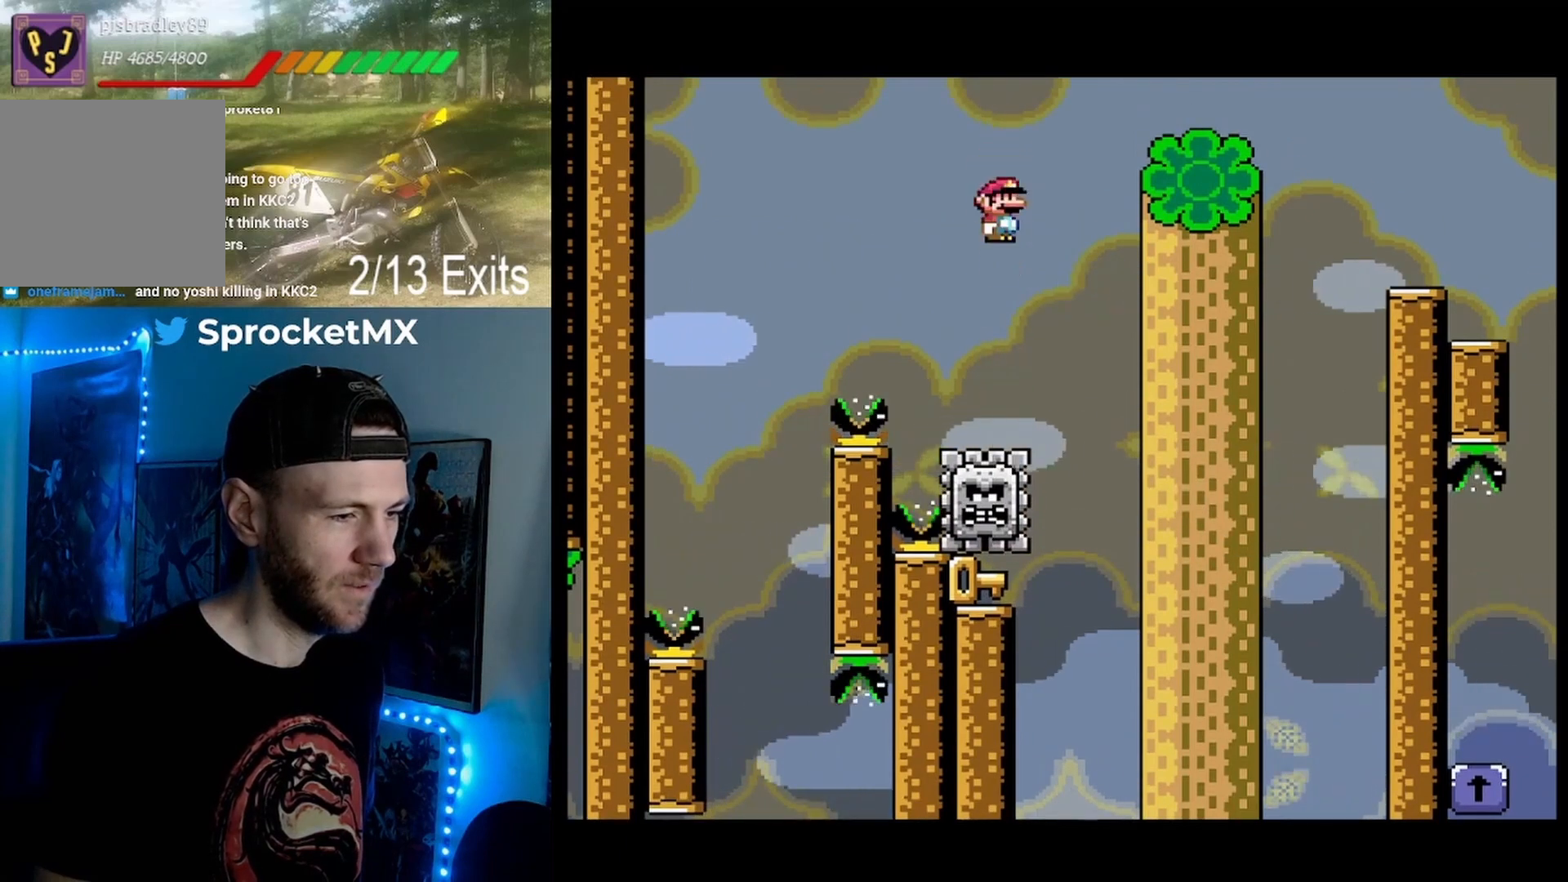
{"buttons": ["X"], "events": [[500, "A", "up"]]}
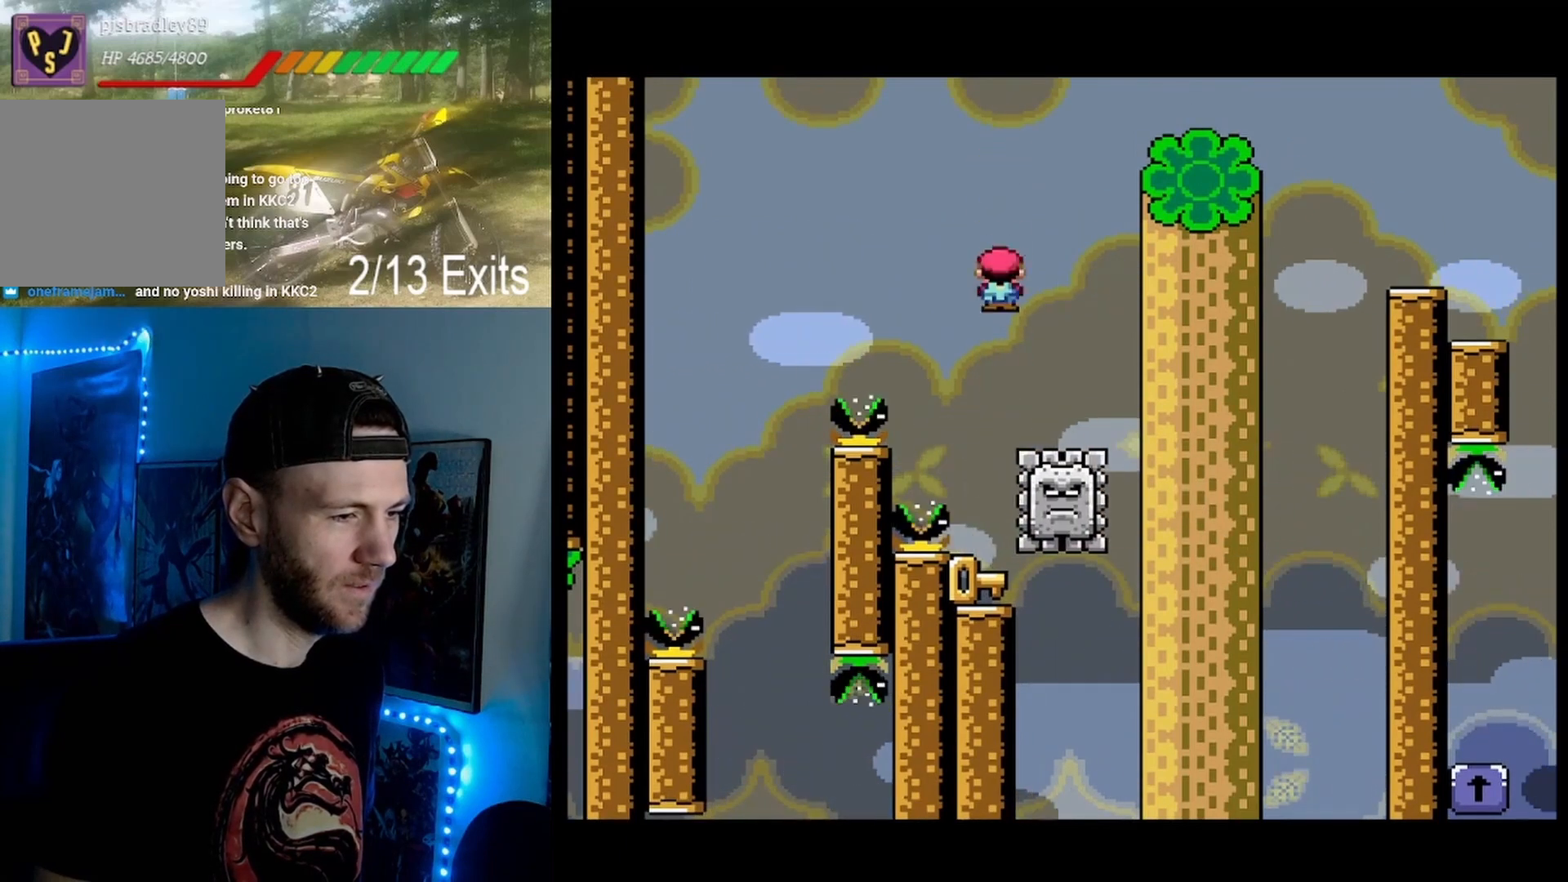
{"buttons": [], "events": [[200, "X", "up"]]}
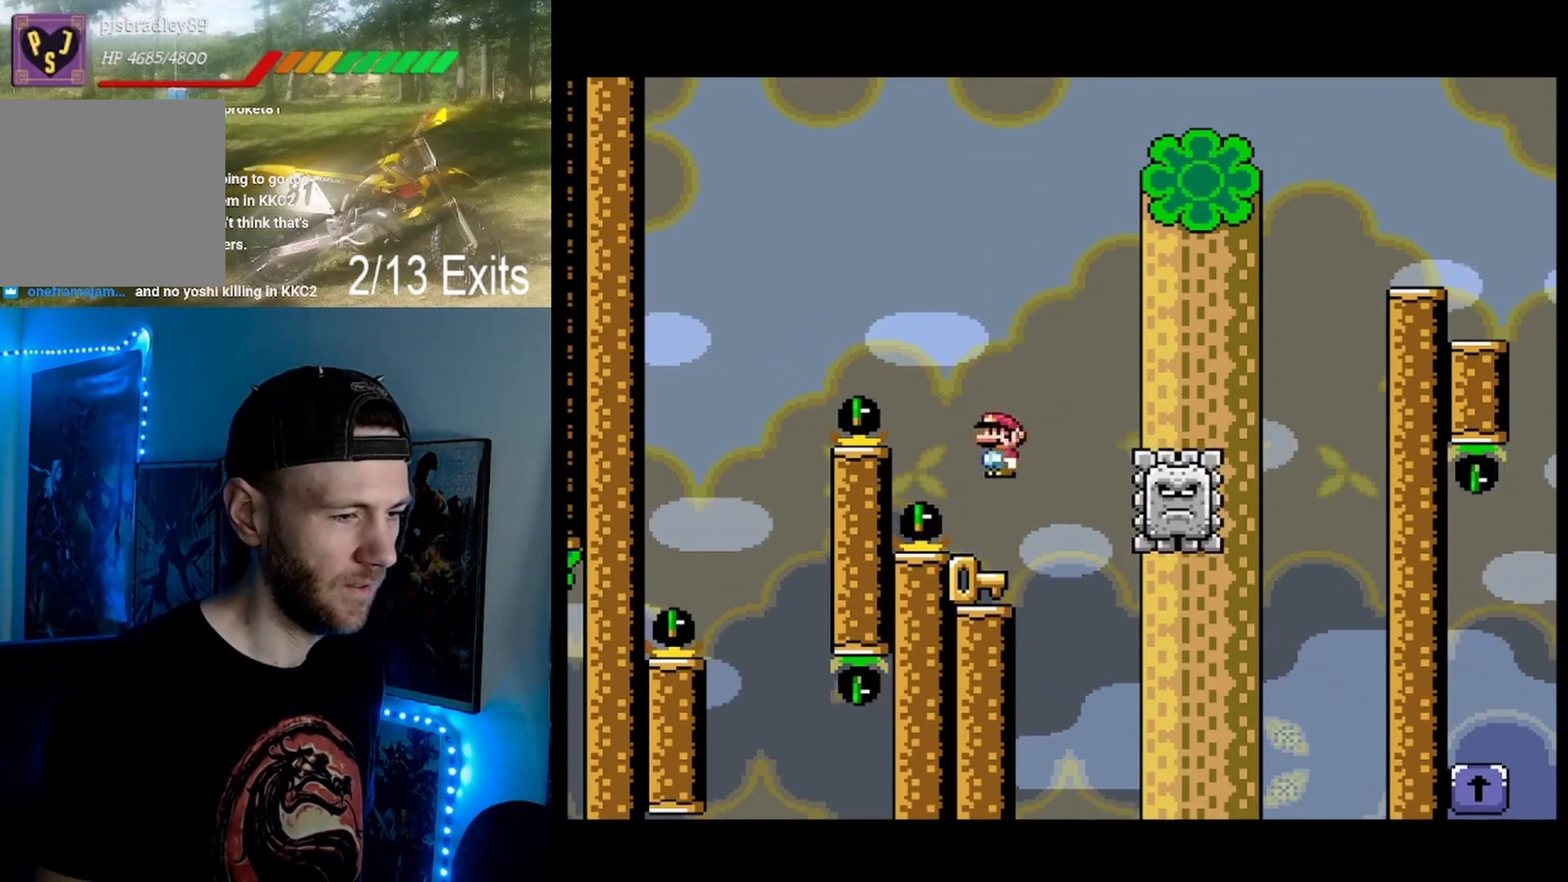
{"buttons": [], "events": [[267, "DPAD_LEFT", "down"], [333, "DPAD_LEFT", "up"]]}
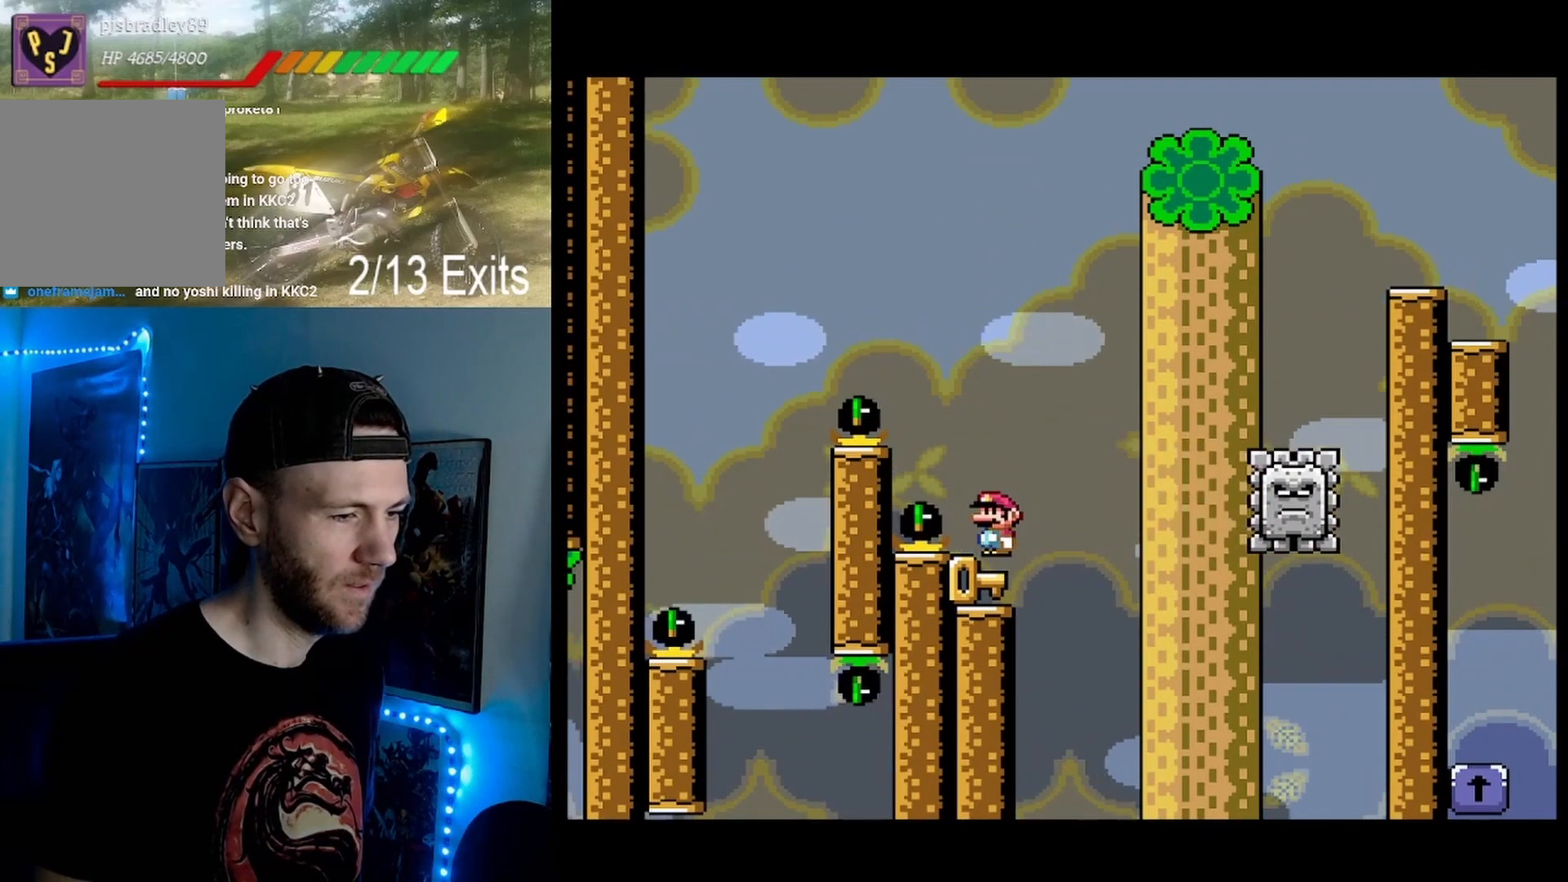
{"buttons": ["A", "X"], "events": [[367, "A", "down"], [367, "X", "down"]]}
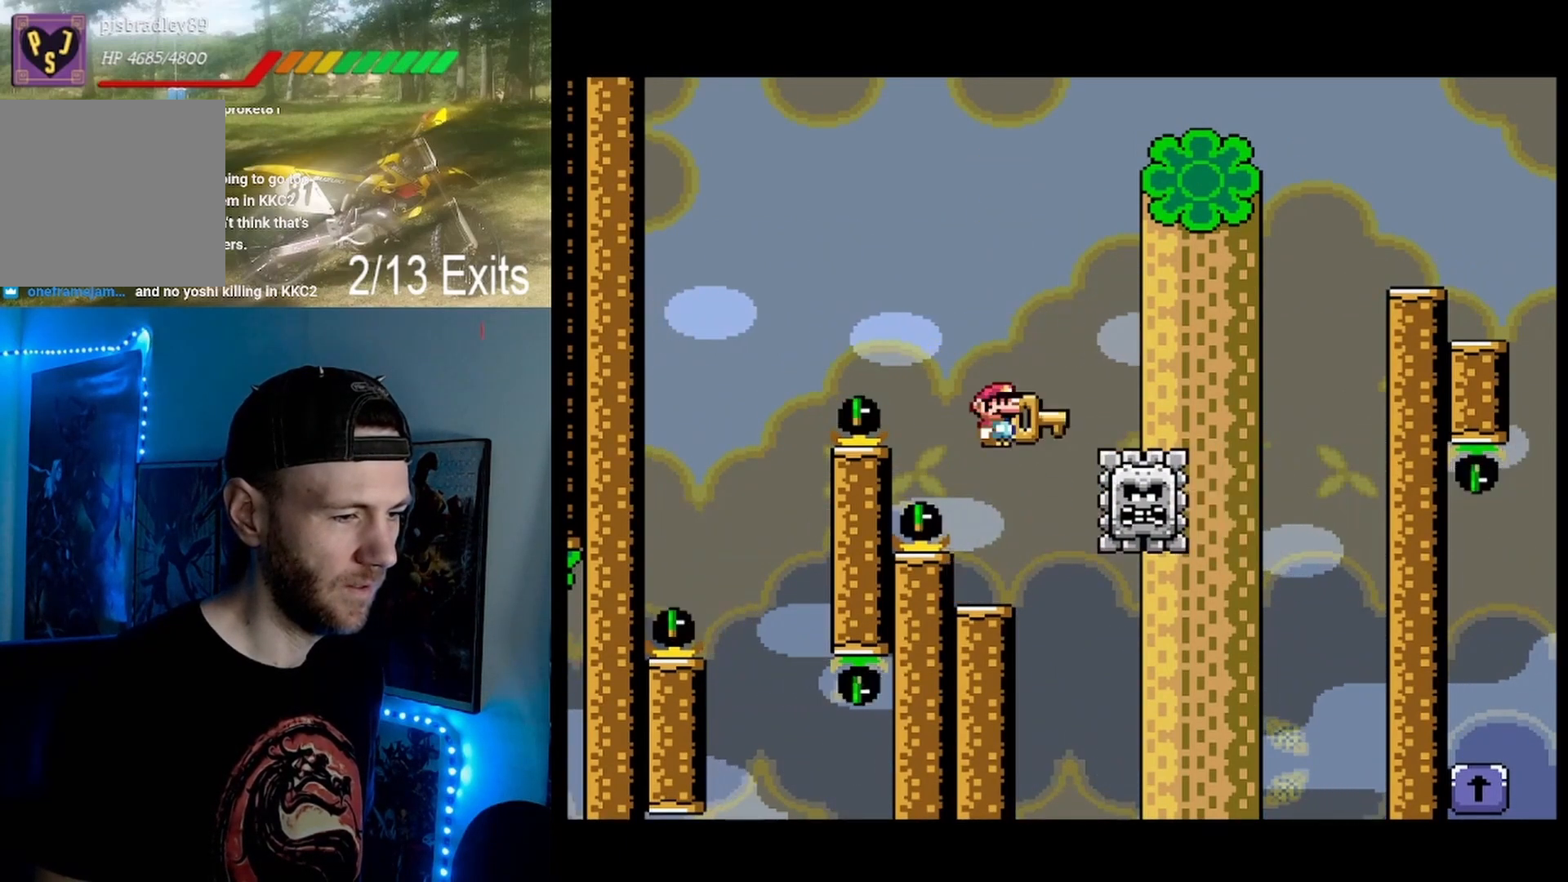
{"buttons": ["A", "X"], "events": []}
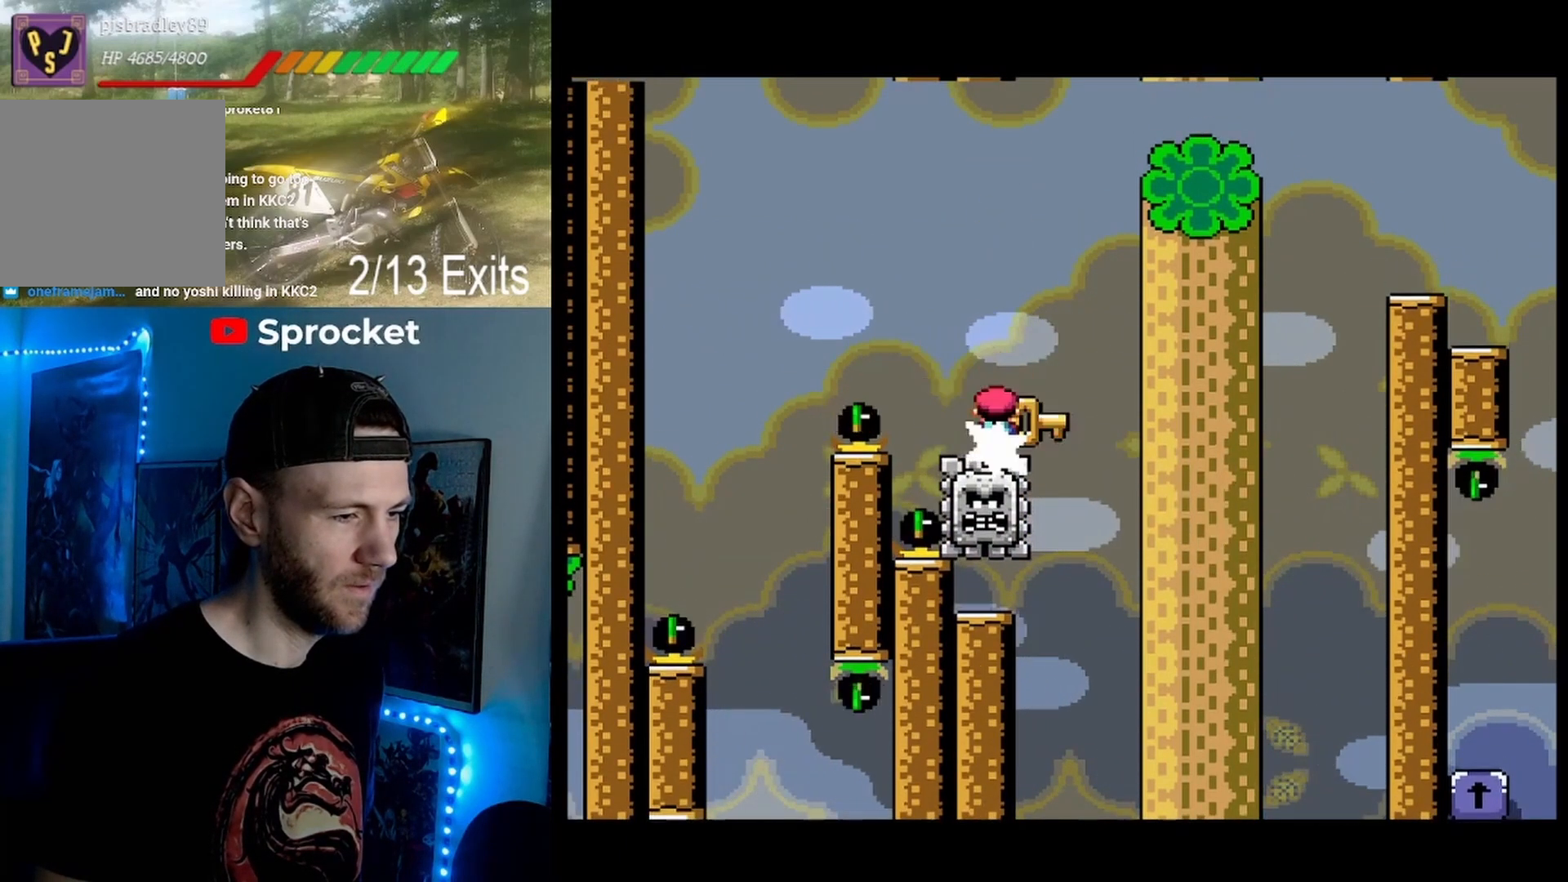
{"buttons": ["A", "X"], "events": [[300, "A", "up"], [433, "A", "down"]]}
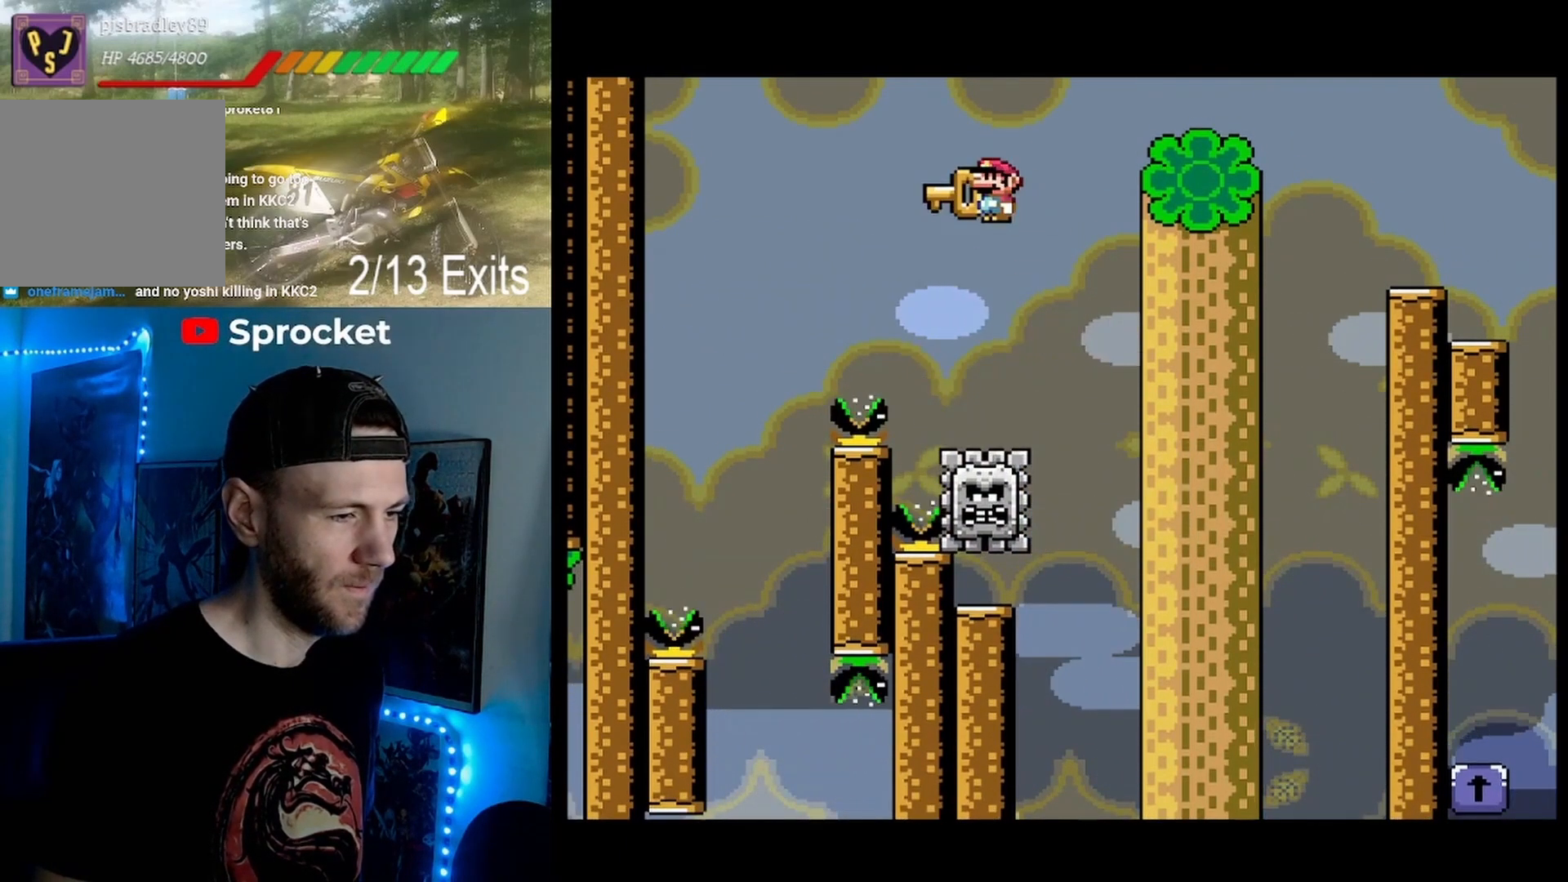
{"buttons": ["A", "X", "DPAD_RIGHT"], "events": [[433, "DPAD_RIGHT", "down"]]}
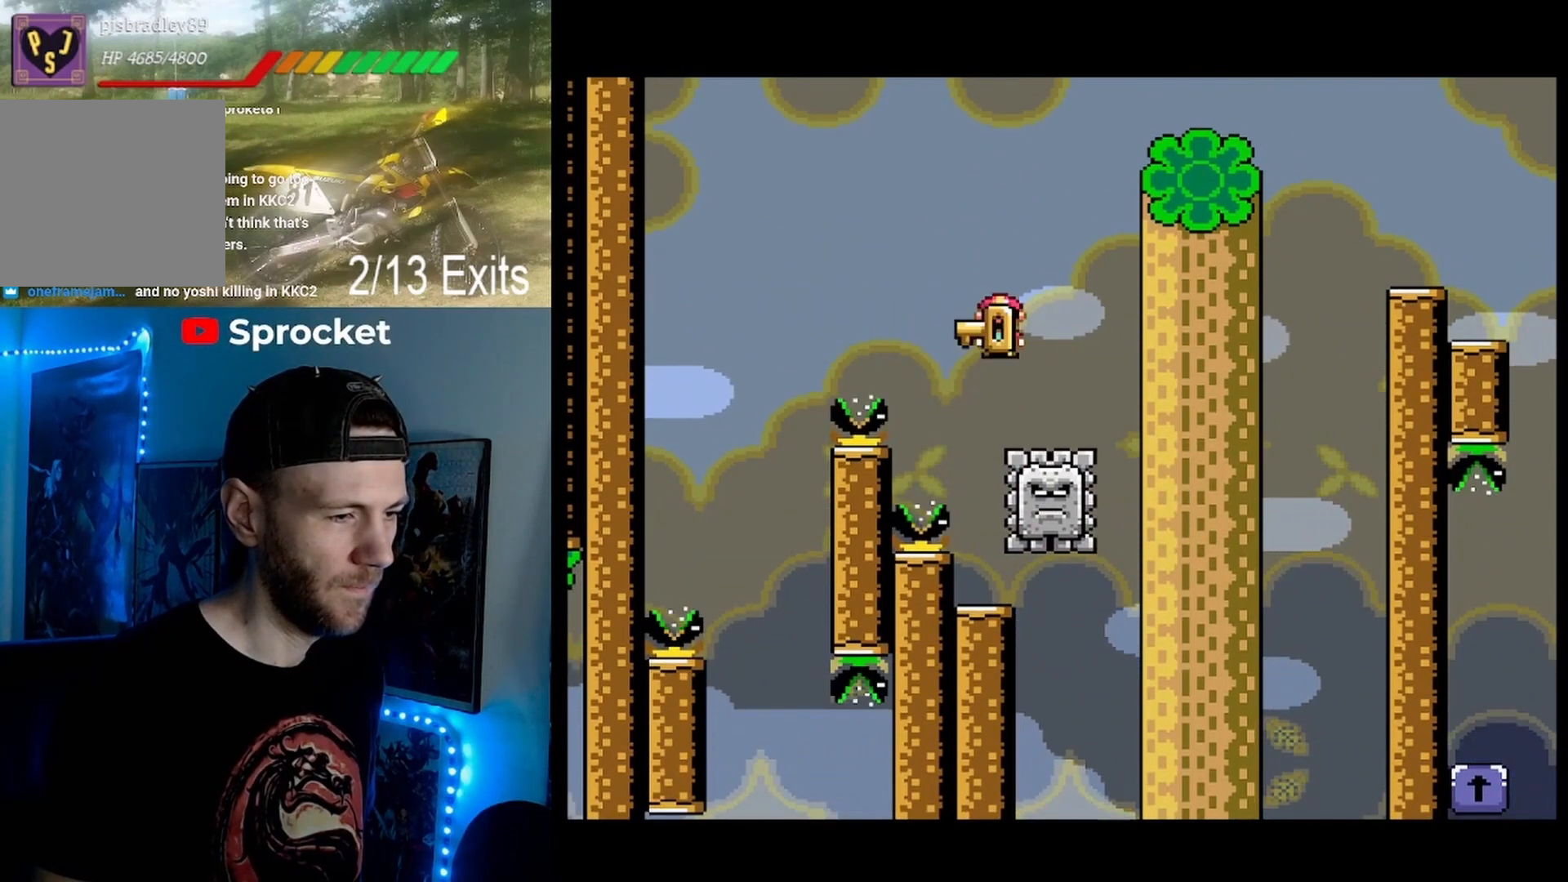
{"buttons": ["A", "X", "DPAD_LEFT"], "events": [[233, "A", "up"], [433, "A", "down"], [433, "DPAD_RIGHT", "up"], [500, "DPAD_LEFT", "down"]]}
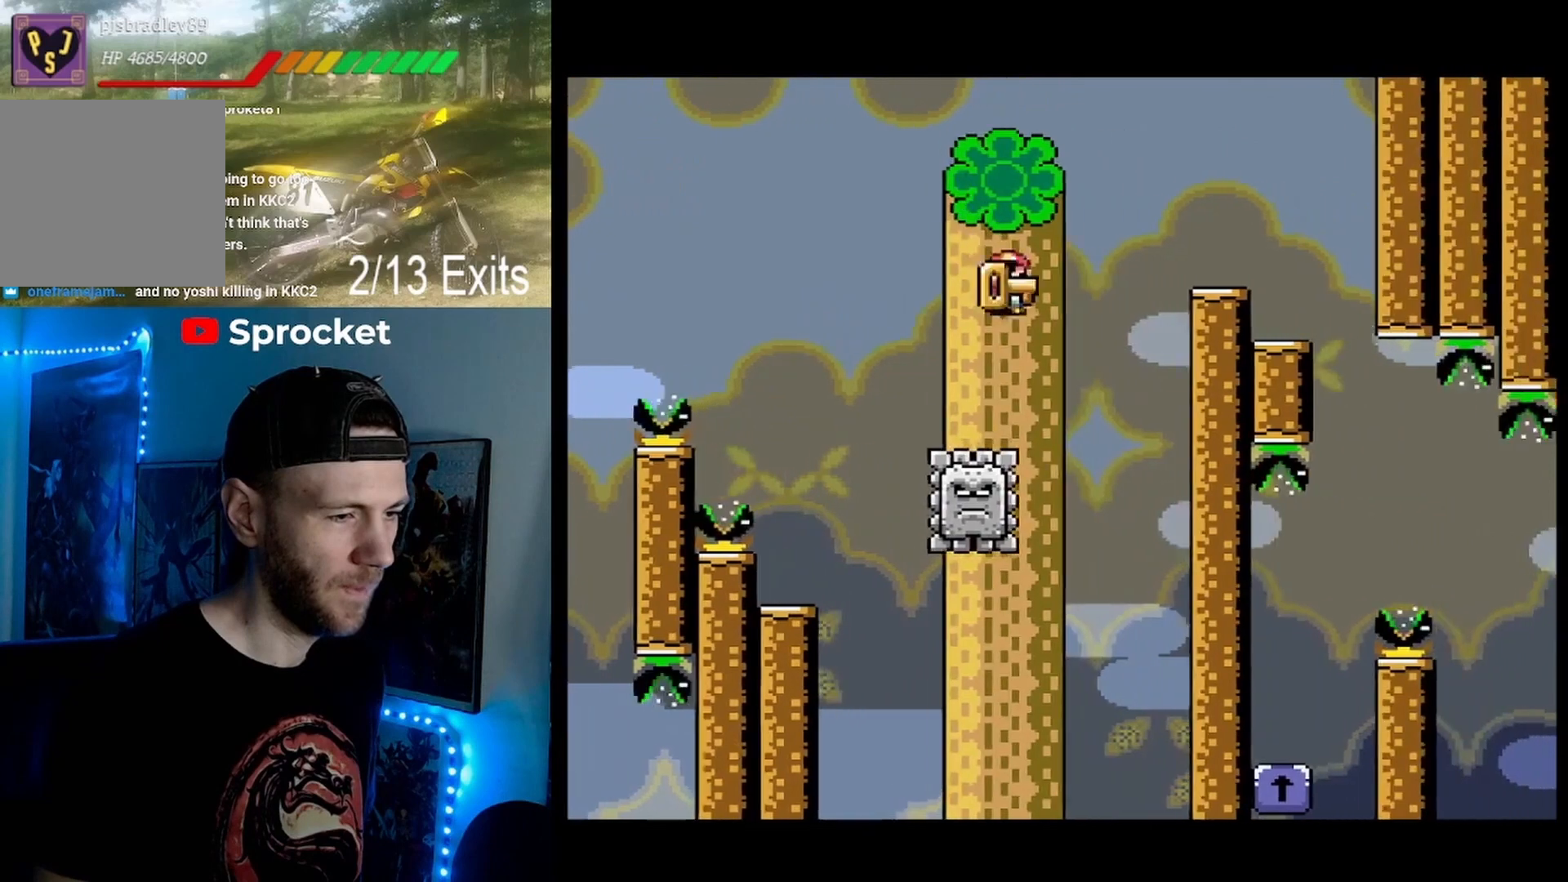
{"buttons": ["A", "X", "DPAD_RIGHT"], "events": [[133, "DPAD_LEFT", "up"], [200, "DPAD_RIGHT", "down"]]}
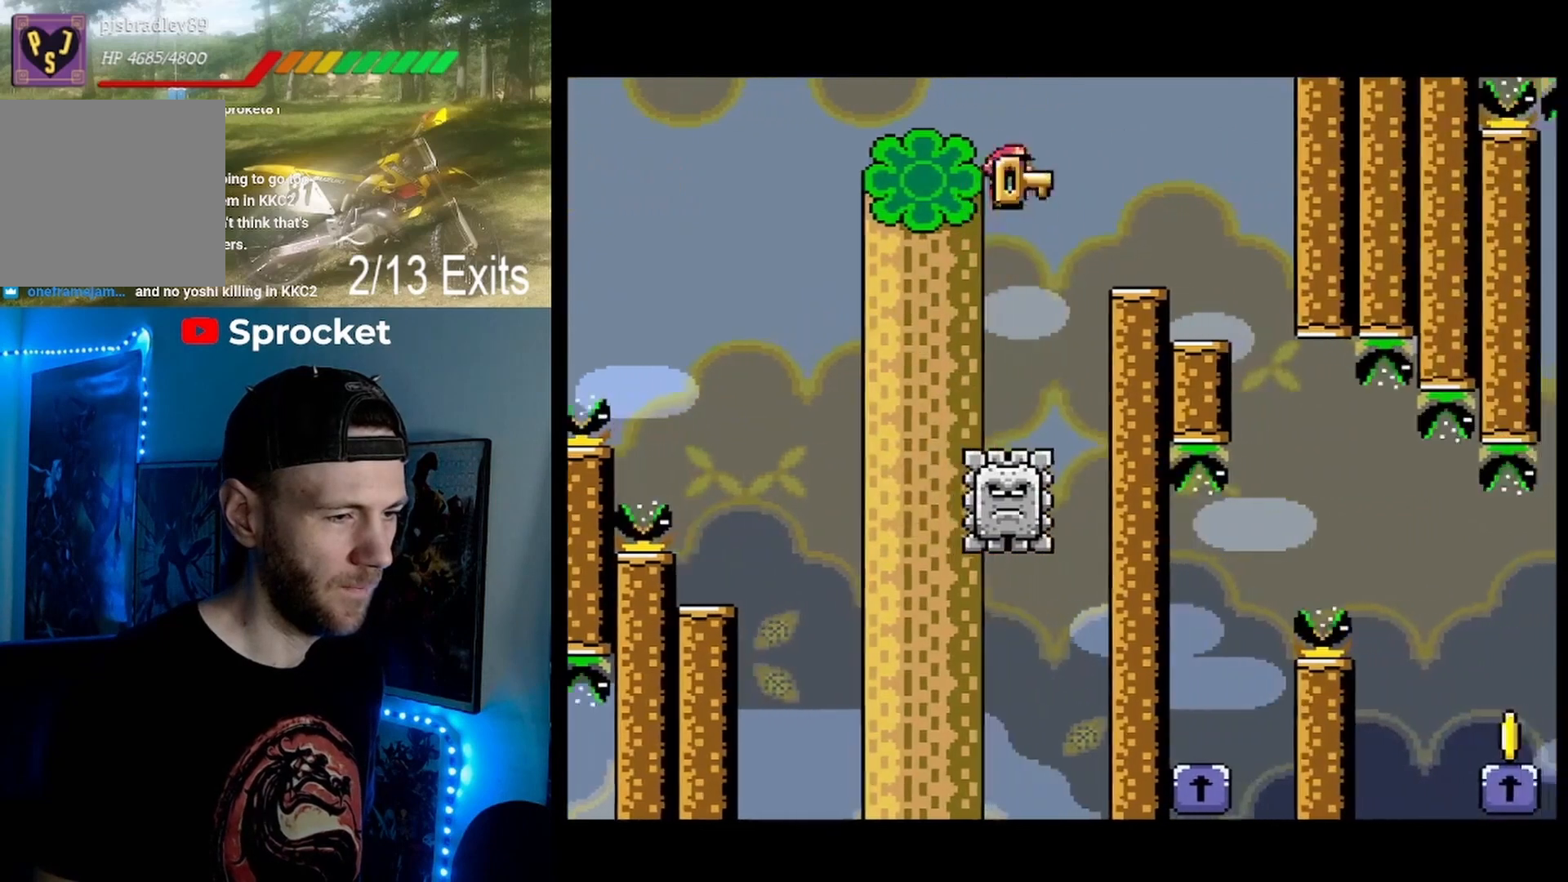
{"buttons": ["A", "X"], "events": [[233, "DPAD_RIGHT", "up"], [367, "DPAD_LEFT", "down"], [467, "DPAD_LEFT", "up"]]}
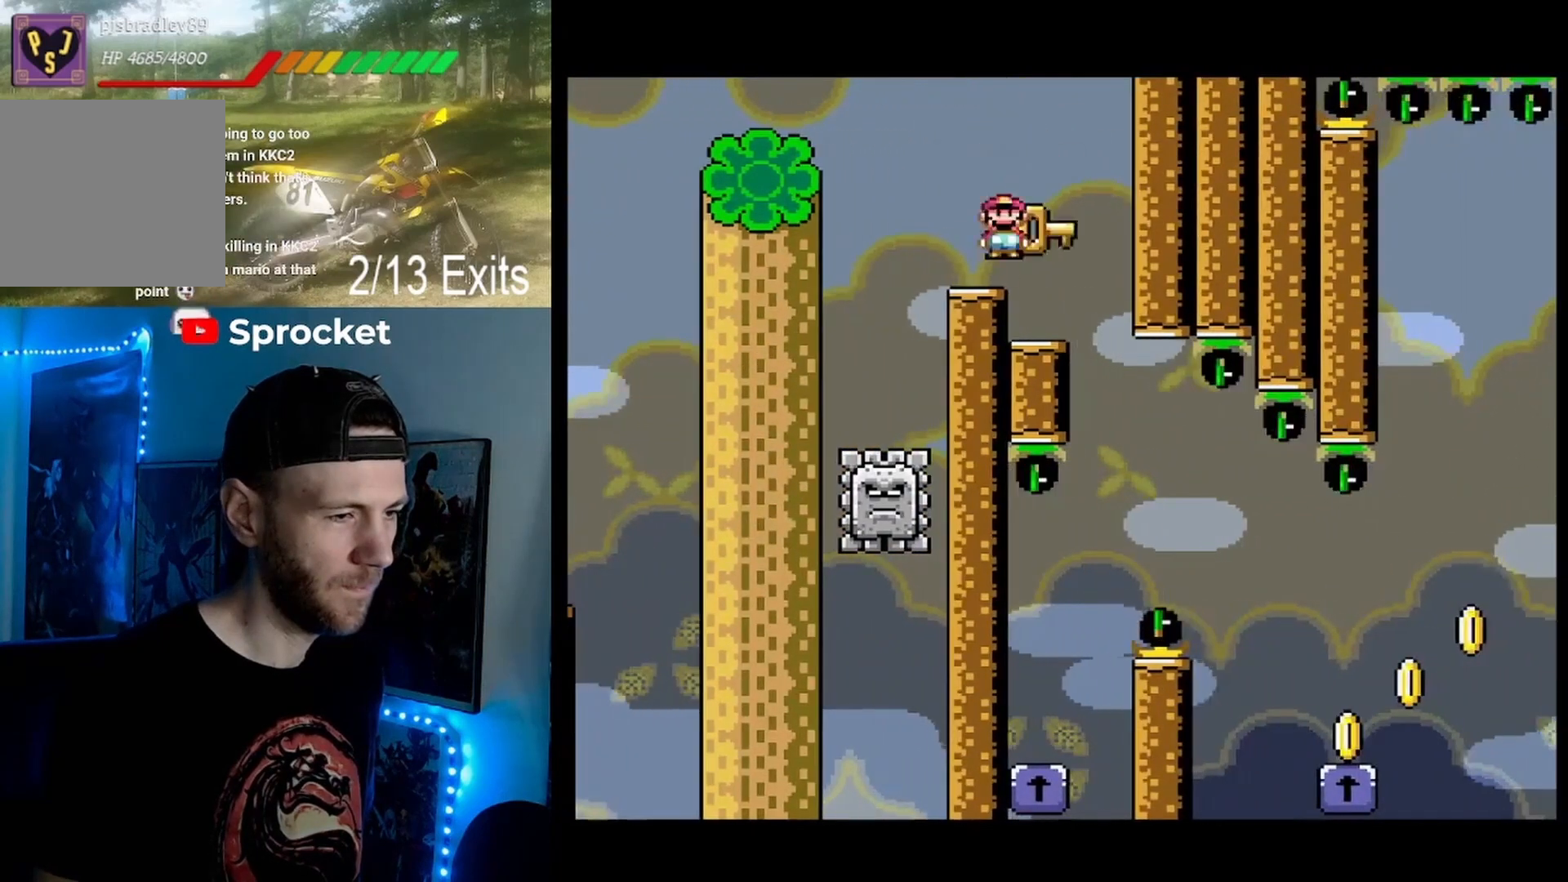
{"buttons": ["X"], "events": [[133, "A", "up"]]}
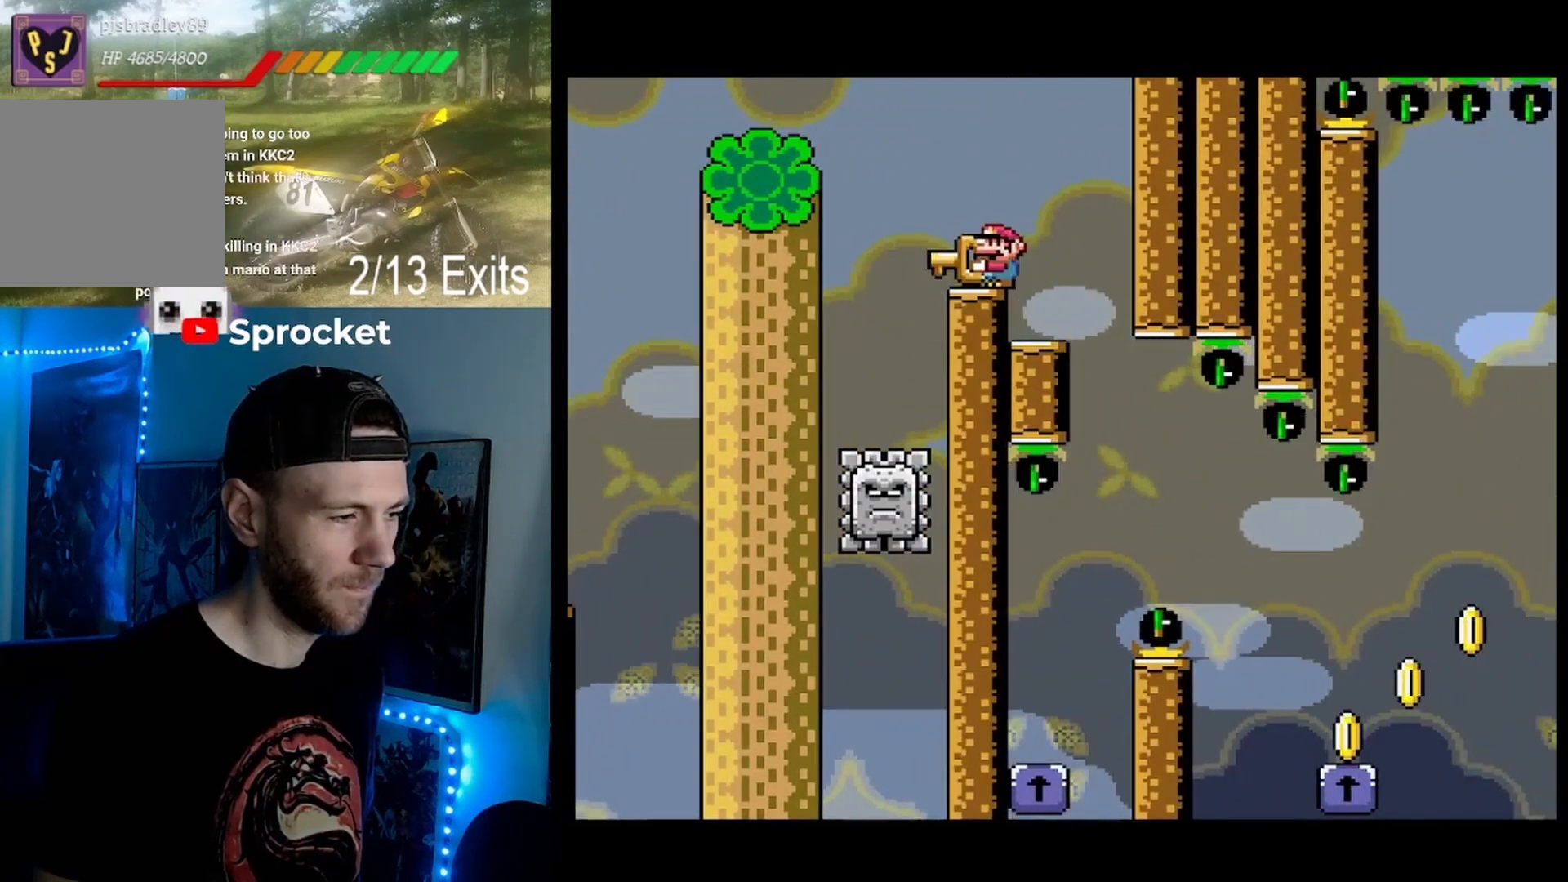
{"buttons": ["X"], "events": [[100, "DPAD_RIGHT", "down"], [267, "DPAD_RIGHT", "up"], [400, "DPAD_LEFT", "down"], [500, "DPAD_LEFT", "up"]]}